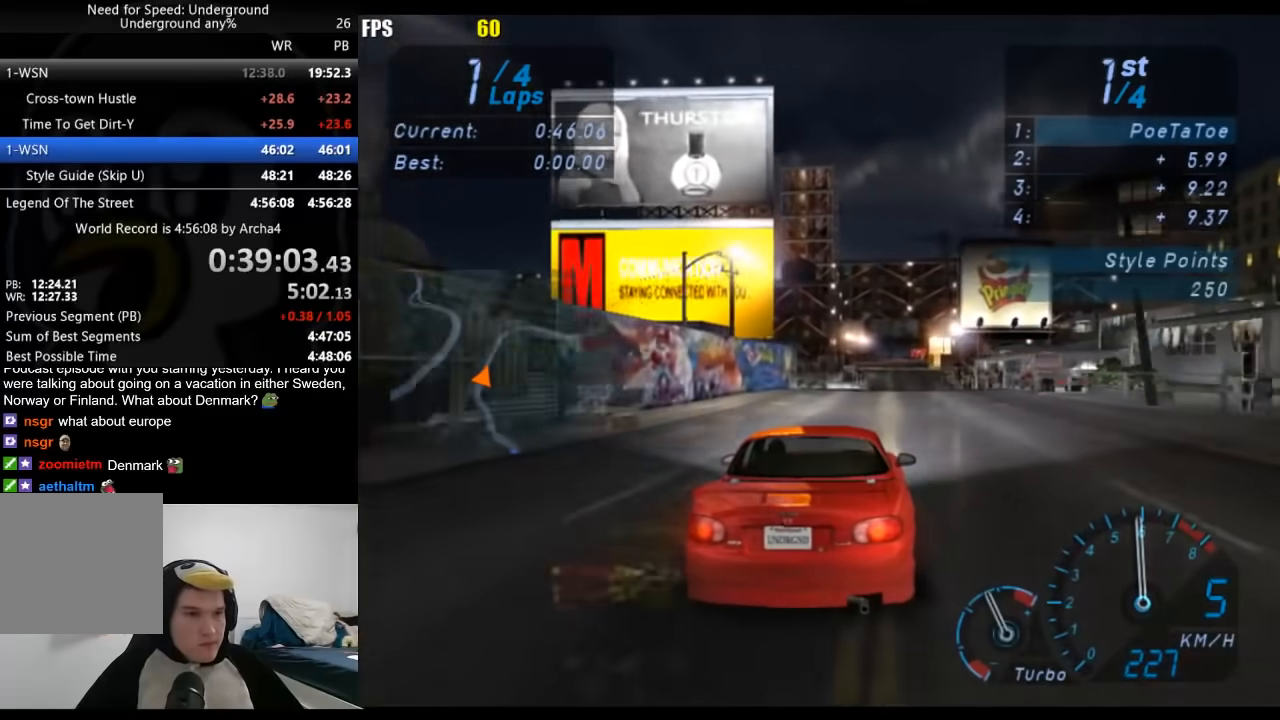
Gameplay with a controller (Xbox layout); each line is a JSON object with the inputs held at the frame after it. "events" lists button and stick changes between this image and that frame as [ms after this image, input, new state], when the widget could be followed in between.
{"buttons": ["R2"], "left_stick": "center", "right_stick": "center", "events": []}
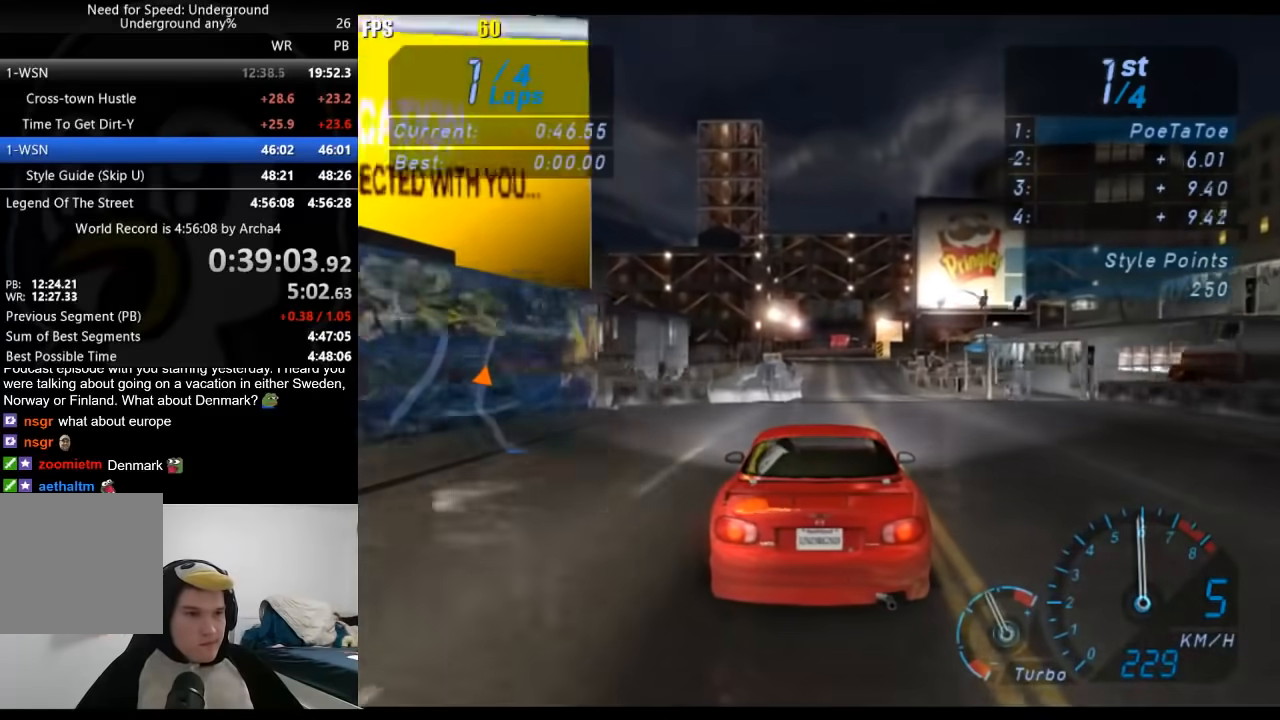
{"buttons": ["R2"], "left_stick": "center", "right_stick": "center", "events": []}
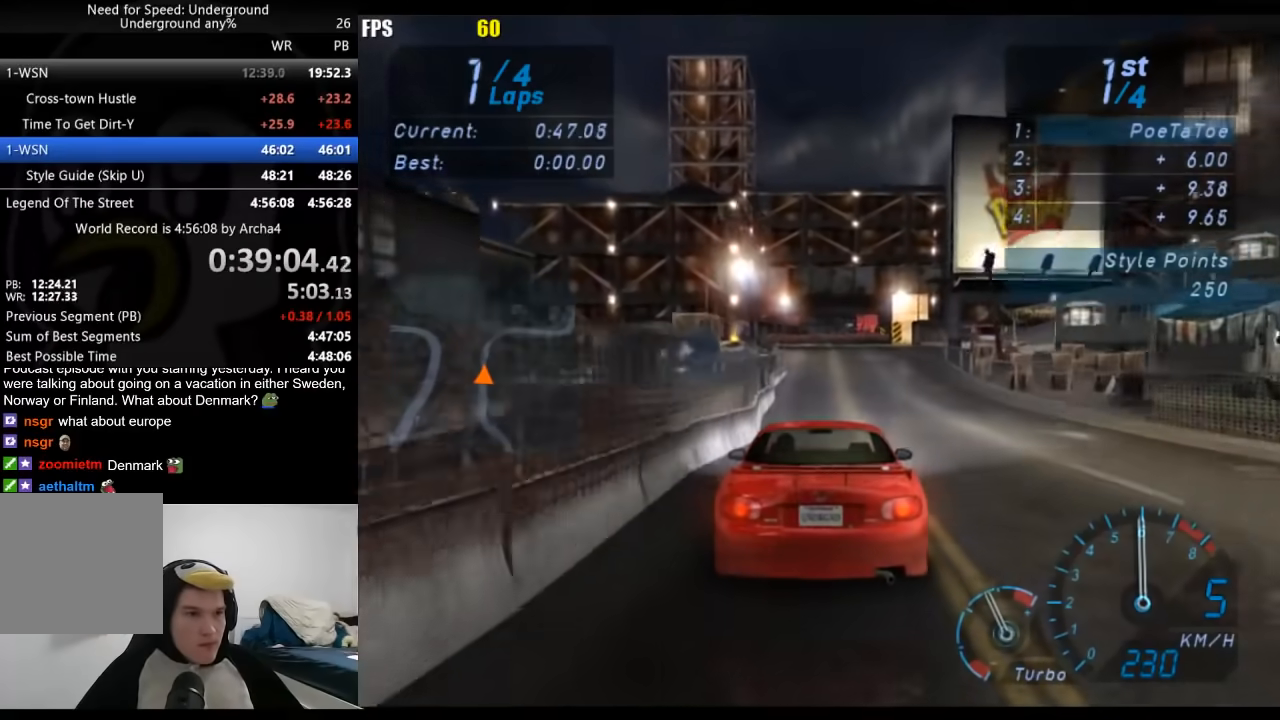
{"buttons": ["R2"], "left_stick": "center", "right_stick": "center", "events": [[317, "left_stick", "right"], [483, "left_stick", "center"]]}
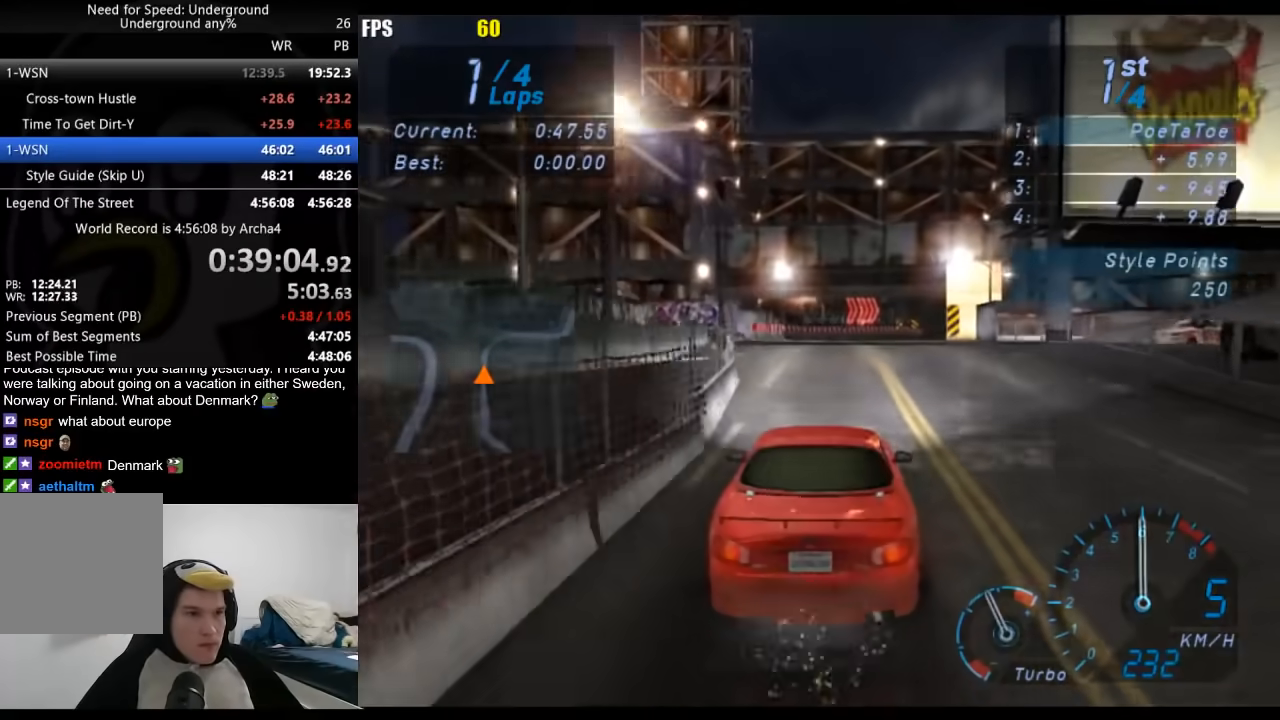
{"buttons": ["R2"], "left_stick": "center", "right_stick": "center", "events": [[67, "left_stick", "right"], [167, "left_stick", "center"]]}
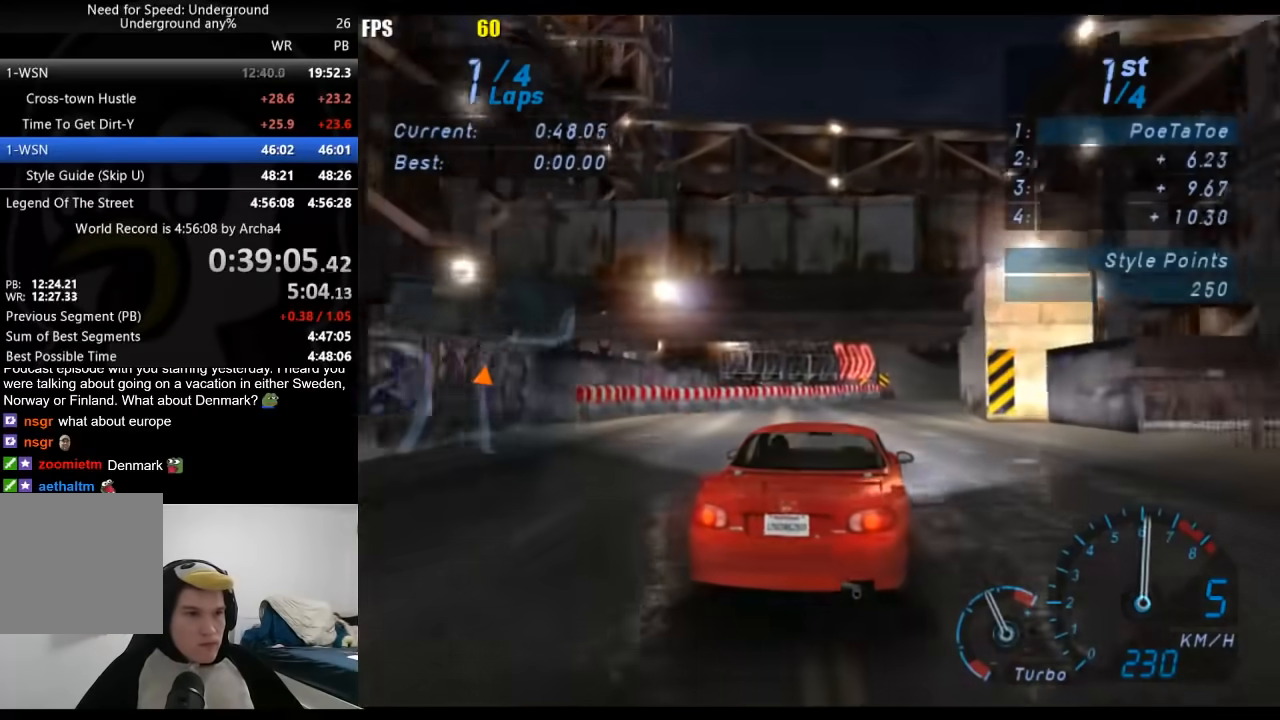
{"buttons": ["R2"], "left_stick": "right", "right_stick": "center", "events": [[117, "left_stick", "right"], [250, "left_stick", "center"], [367, "left_stick", "right"]]}
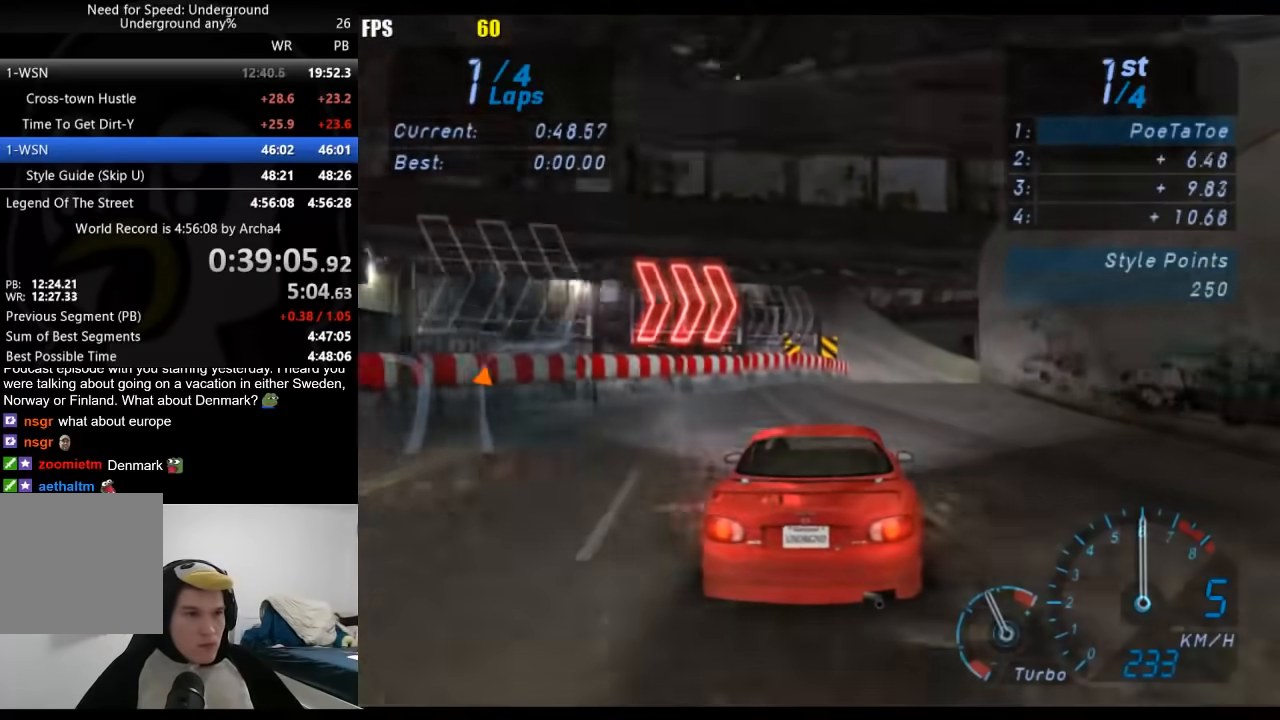
{"buttons": ["R2"], "left_stick": "right", "right_stick": "center", "events": [[33, "left_stick", "center"], [100, "left_stick", "right"], [250, "left_stick", "center"], [400, "left_stick", "right"]]}
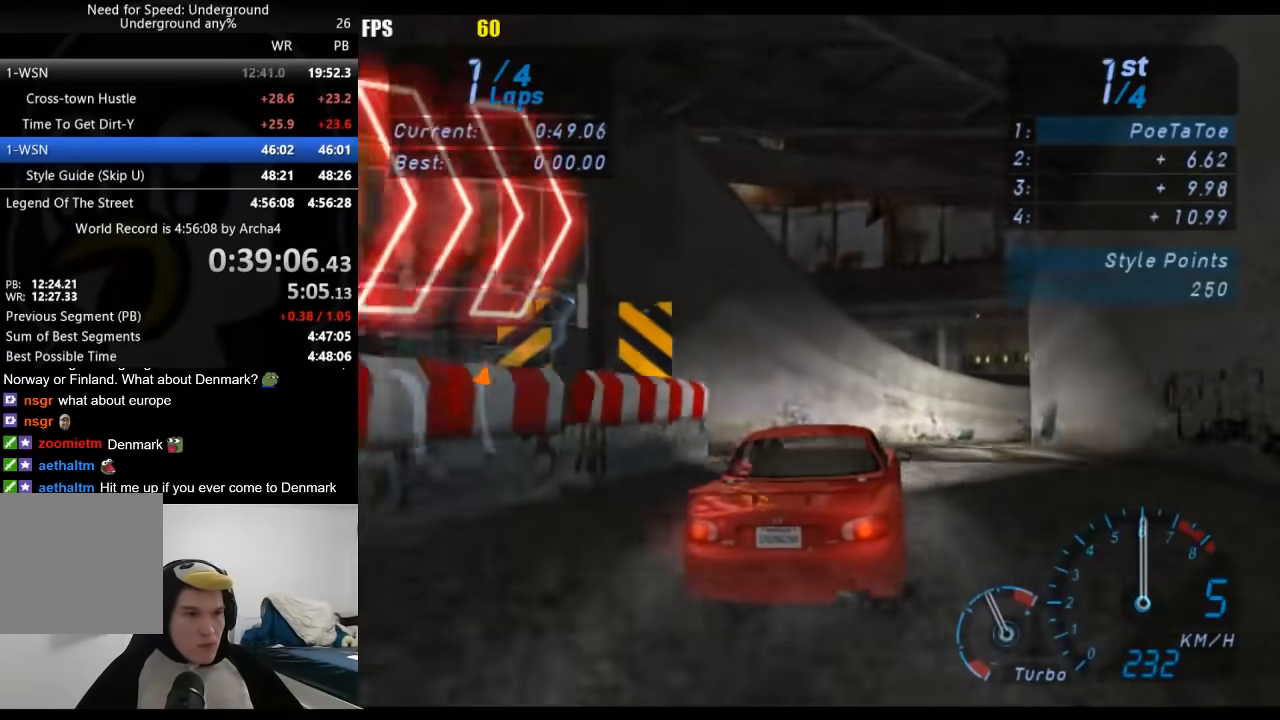
{"buttons": ["R2"], "left_stick": "right", "right_stick": "center", "events": [[83, "left_stick", "center"], [217, "left_stick", "right"]]}
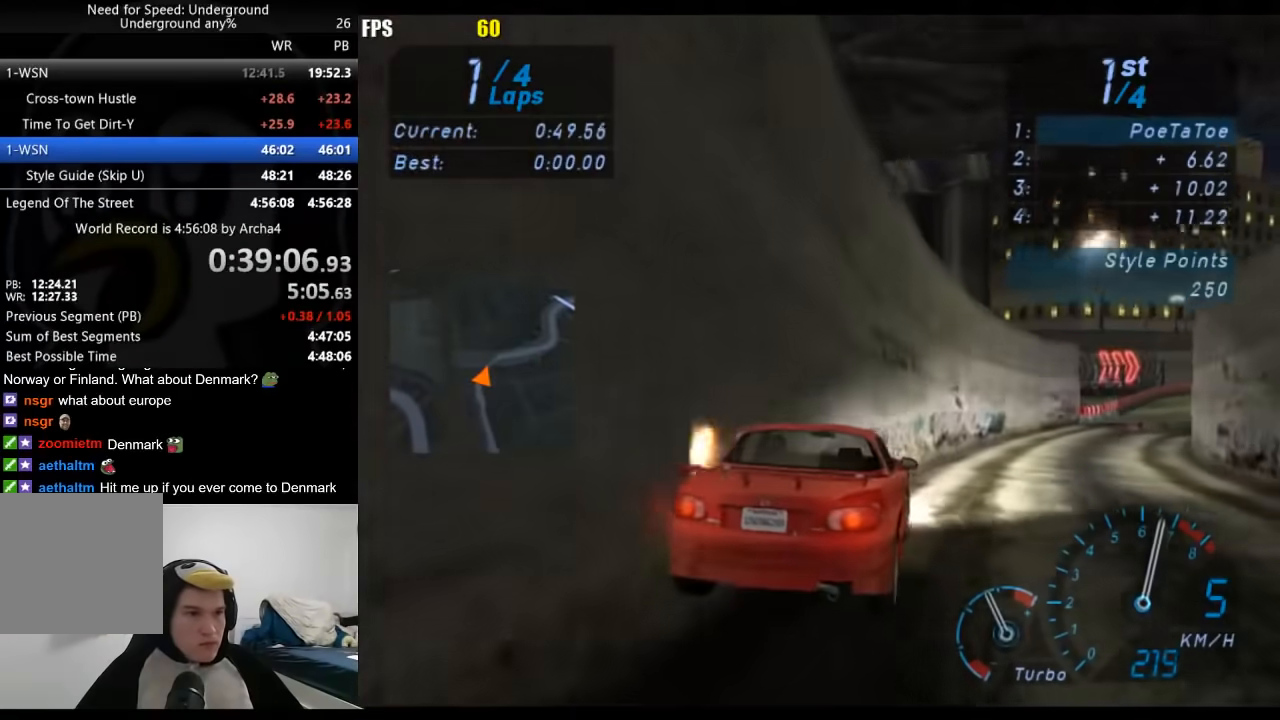
{"buttons": ["R2"], "left_stick": "right", "right_stick": "center", "events": []}
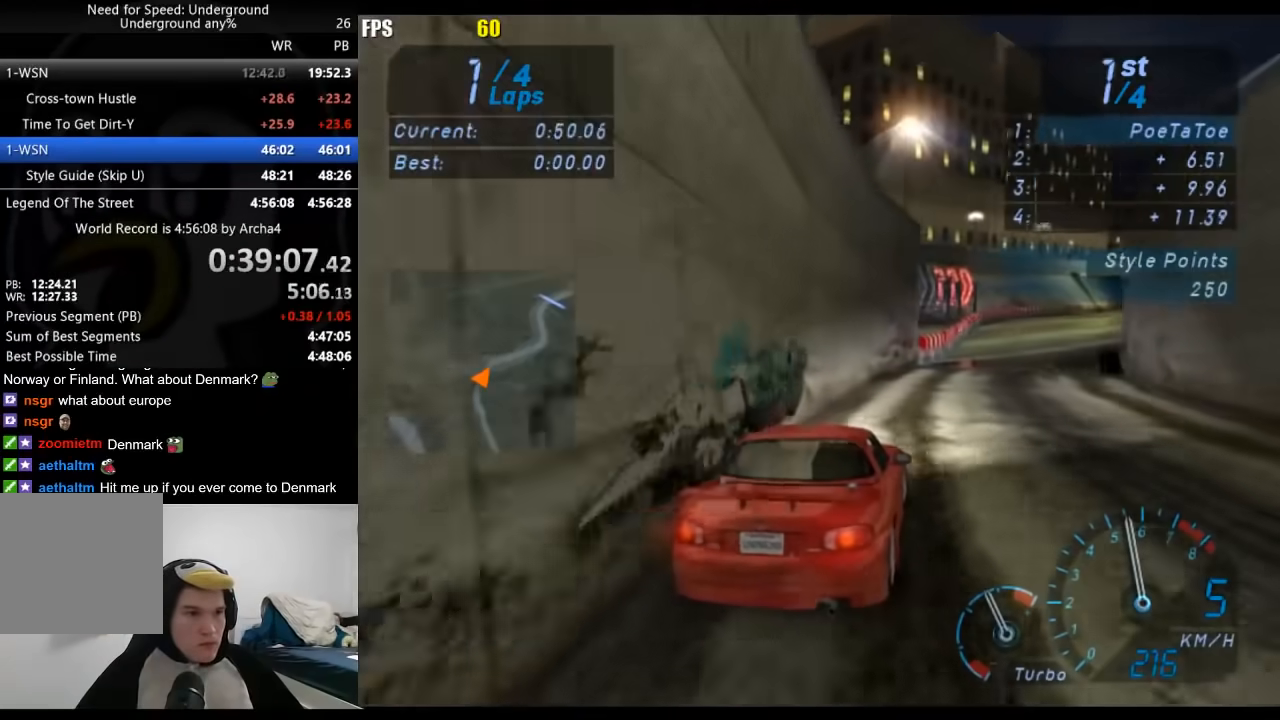
{"buttons": ["R2"], "left_stick": "center", "right_stick": "center", "events": [[467, "left_stick", "center"]]}
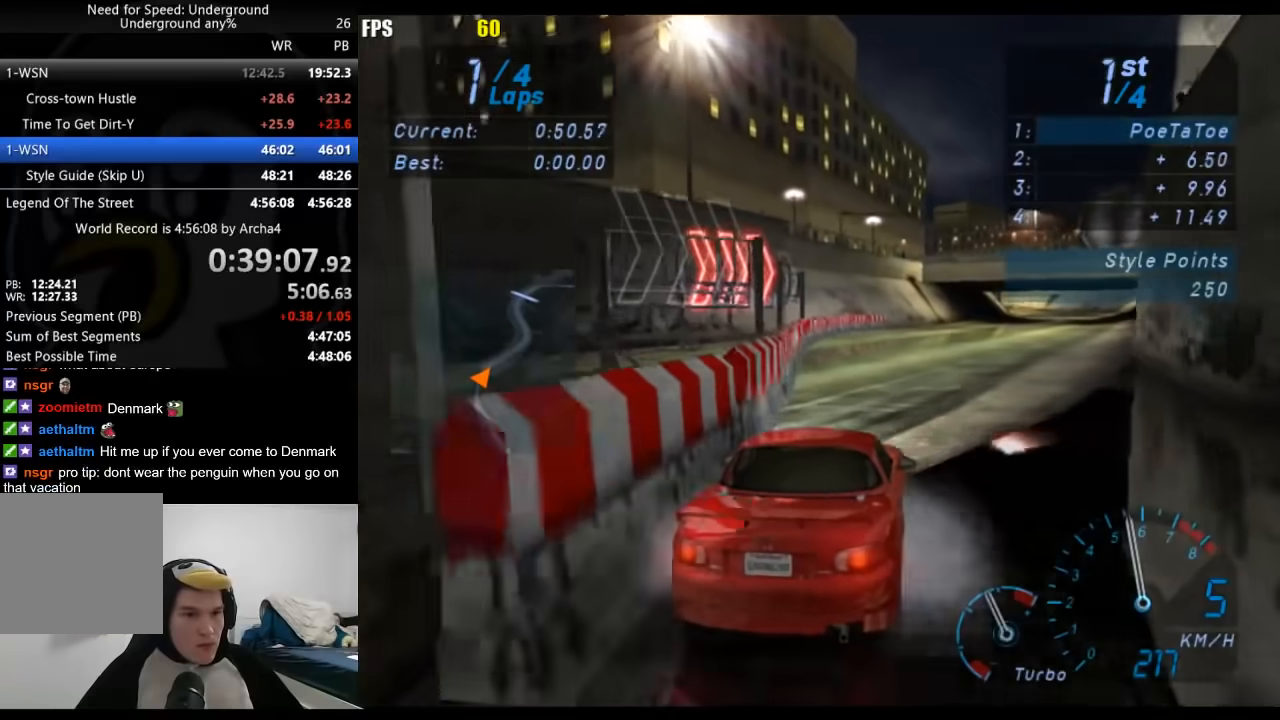
{"buttons": ["R2"], "left_stick": "right", "right_stick": "center", "events": [[67, "left_stick", "right"], [250, "left_stick", "center"], [350, "left_stick", "right"]]}
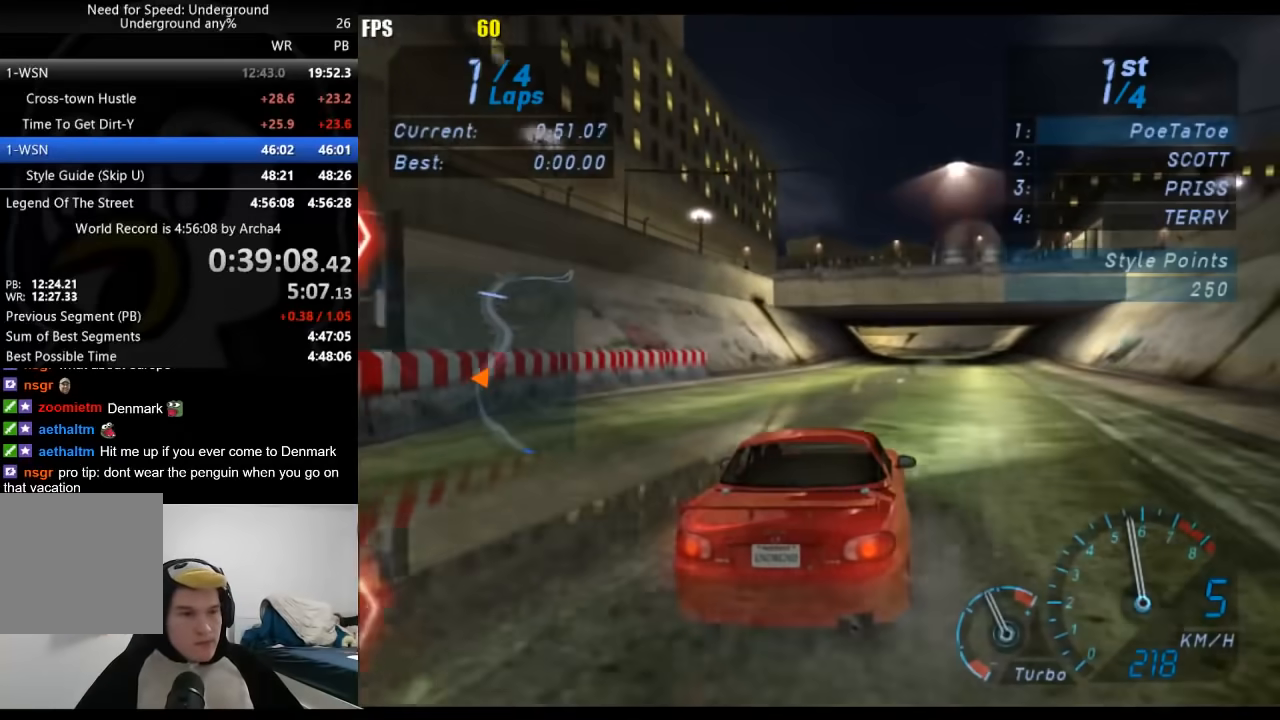
{"buttons": ["R2"], "left_stick": "center", "right_stick": "center", "events": [[17, "left_stick", "center"], [133, "left_stick", "right"], [250, "left_stick", "center"]]}
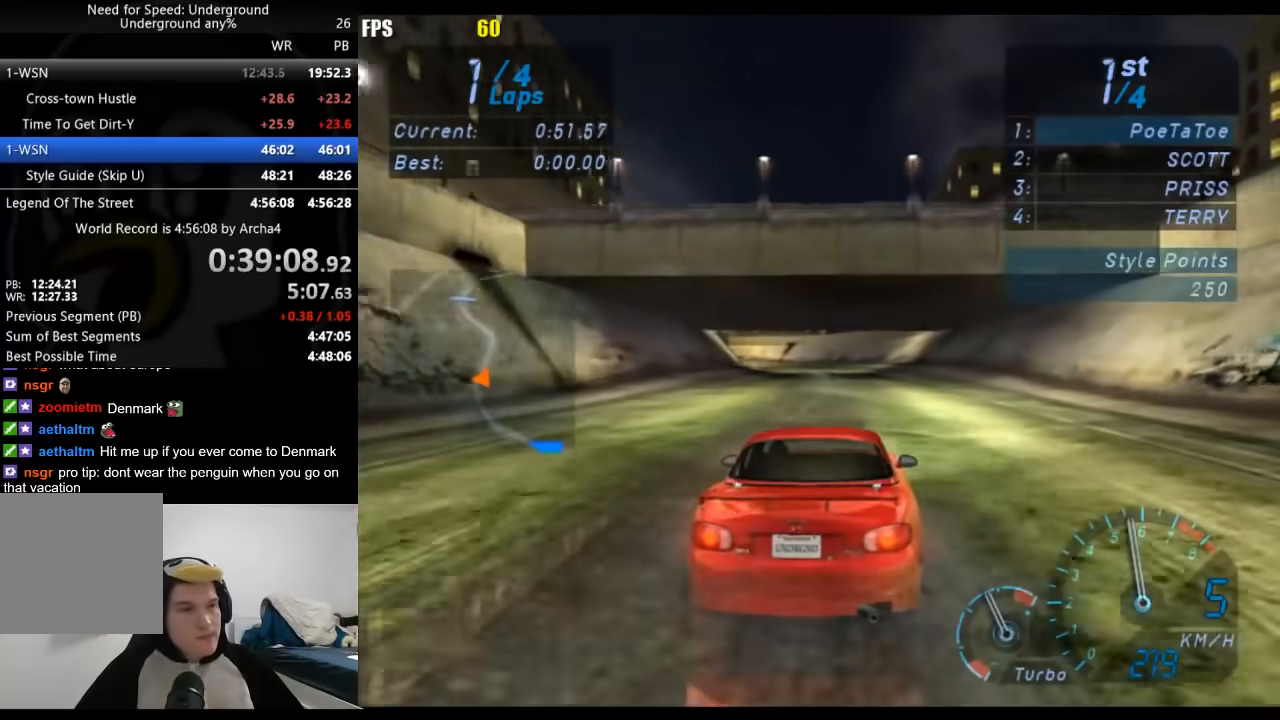
{"buttons": ["R2"], "left_stick": "center", "right_stick": "center", "events": []}
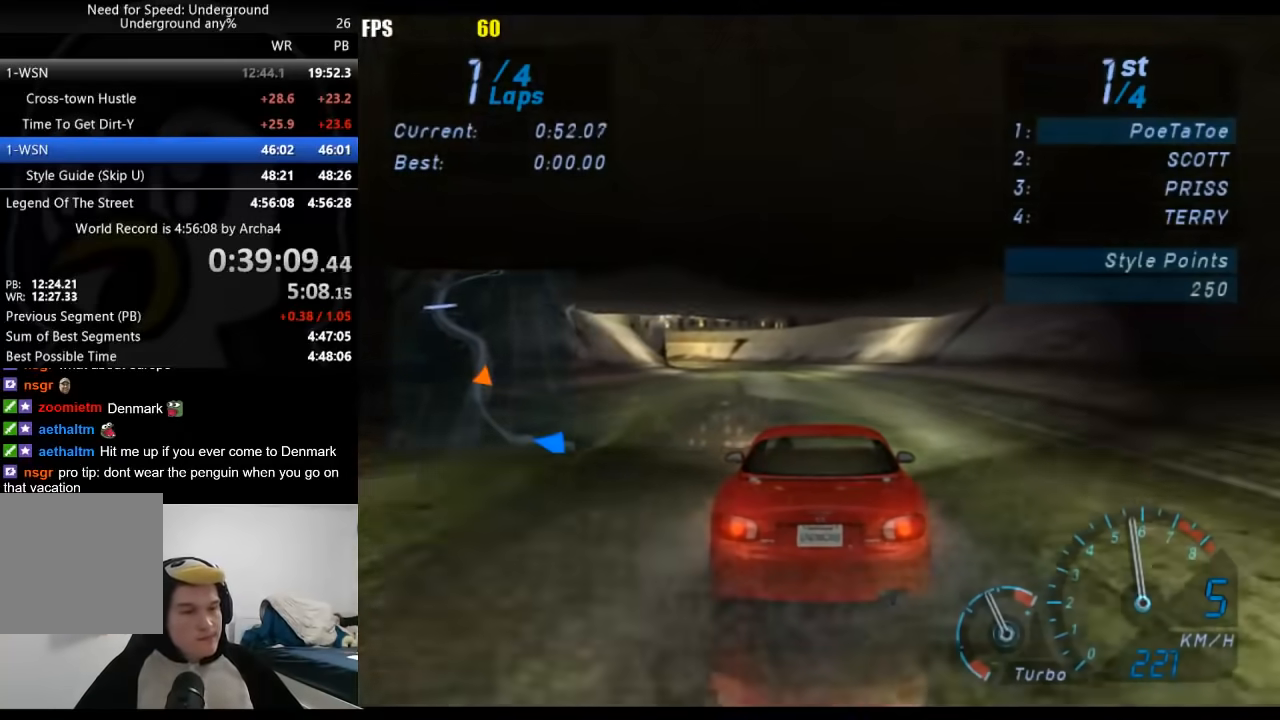
{"buttons": ["R2"], "left_stick": "center", "right_stick": "center", "events": []}
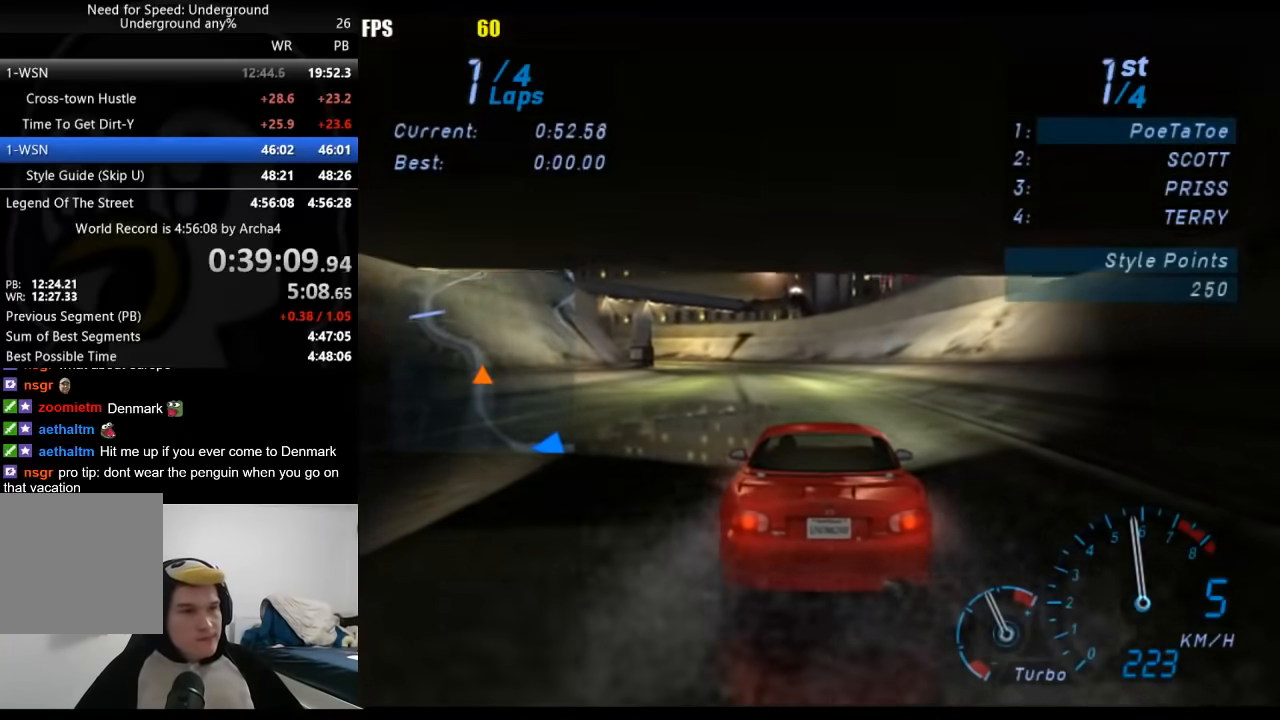
{"buttons": ["R2"], "left_stick": "center", "right_stick": "center", "events": []}
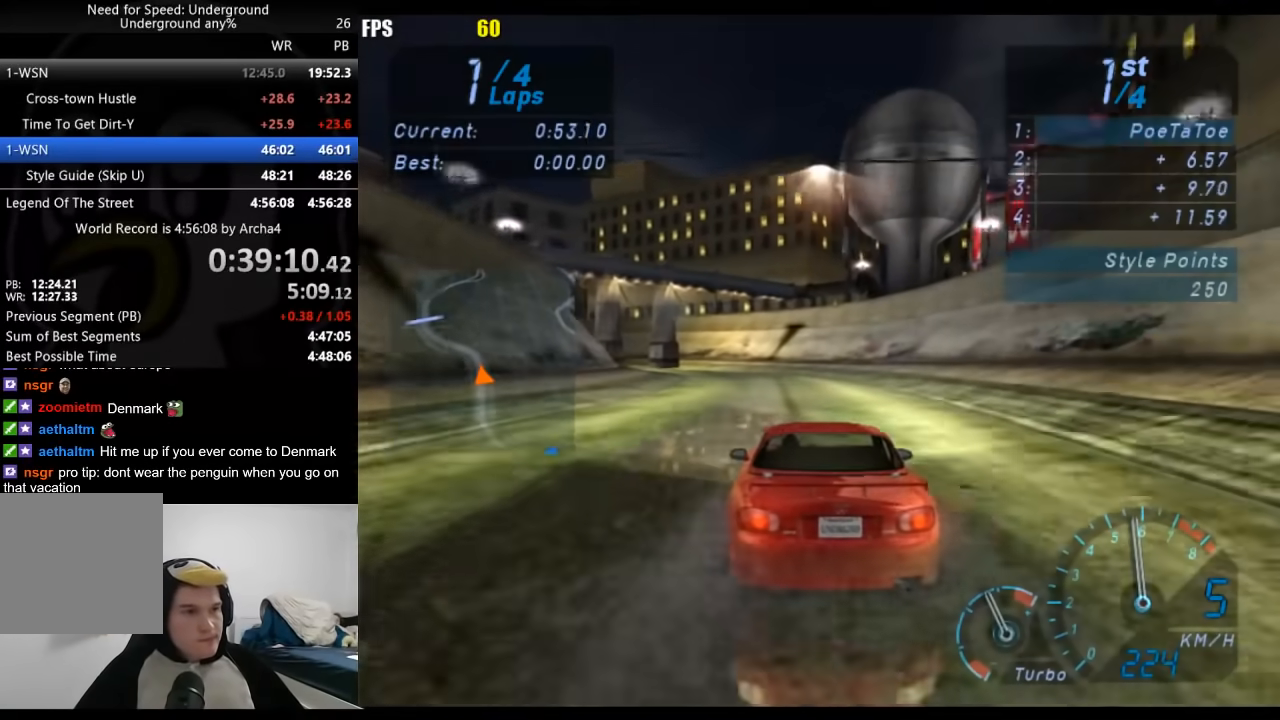
{"buttons": ["R2"], "left_stick": "down-left", "right_stick": "center", "events": [[33, "left_stick", "down-left"]]}
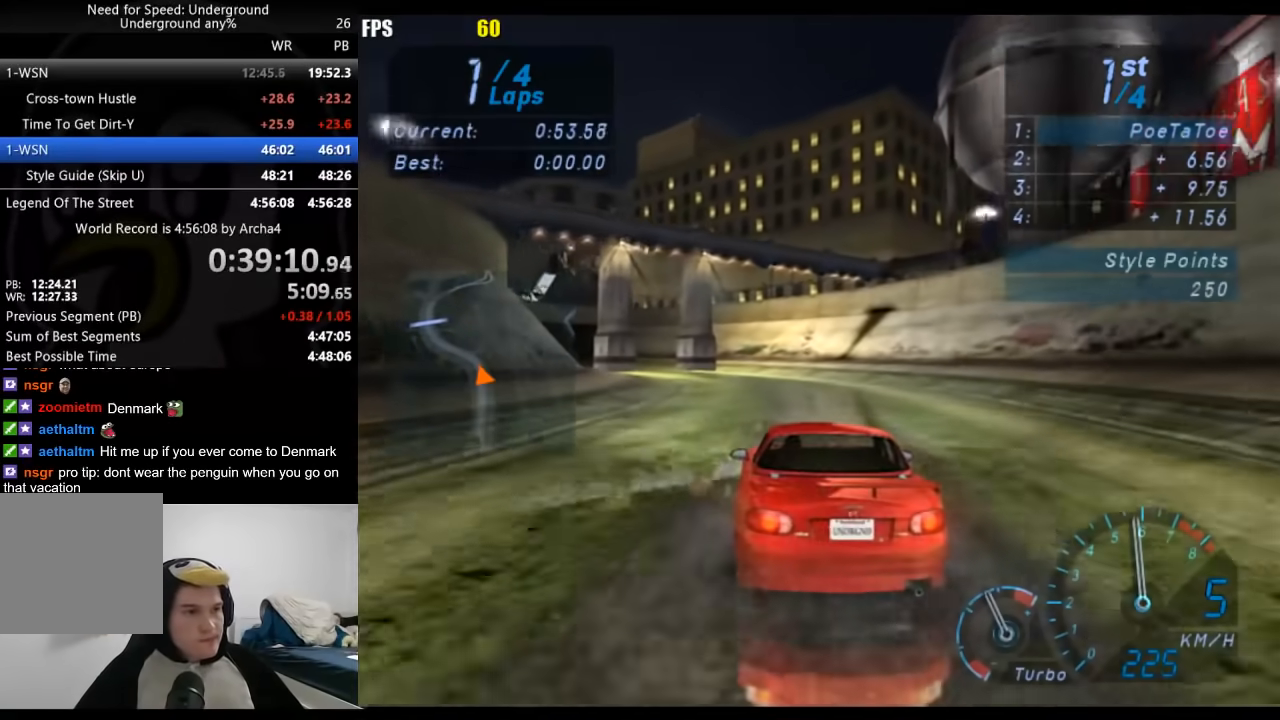
{"buttons": ["R2"], "left_stick": "down-left", "right_stick": "center", "events": []}
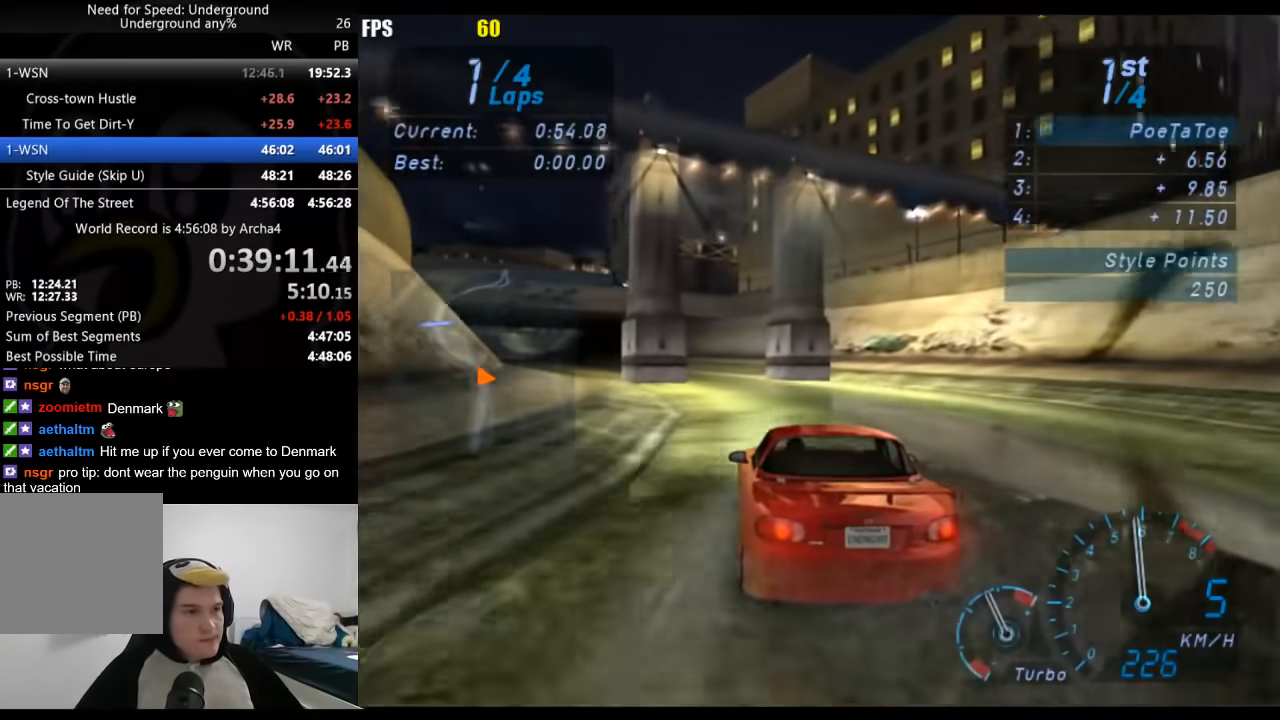
{"buttons": ["R2"], "left_stick": "down-left", "right_stick": "center", "events": []}
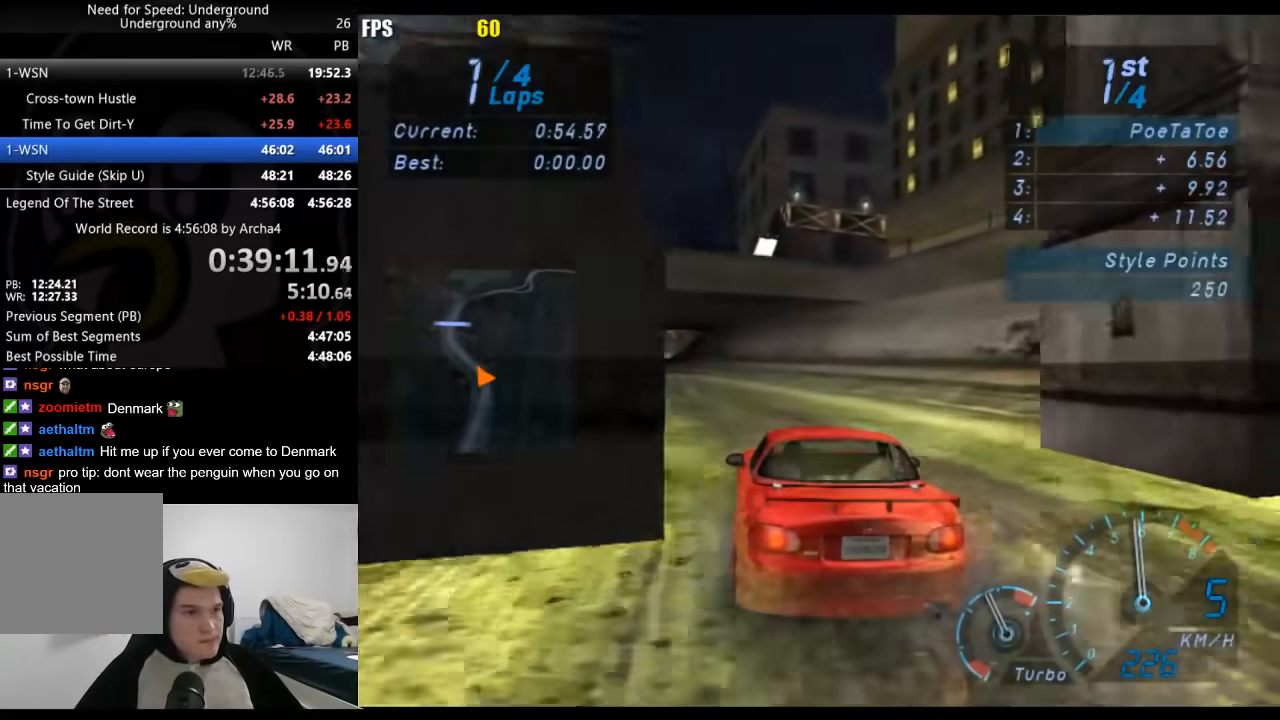
{"buttons": ["R2"], "left_stick": "down-left", "right_stick": "center", "events": []}
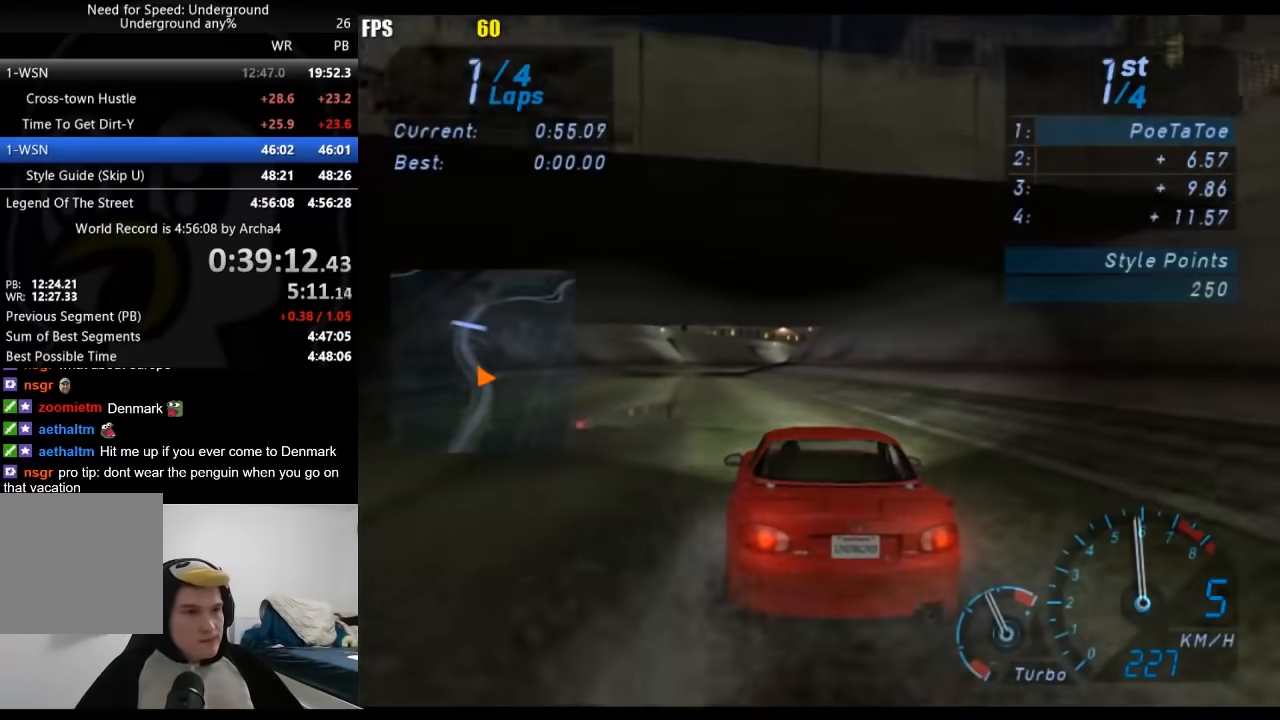
{"buttons": ["R2"], "left_stick": "center", "right_stick": "center", "events": [[33, "left_stick", "center"]]}
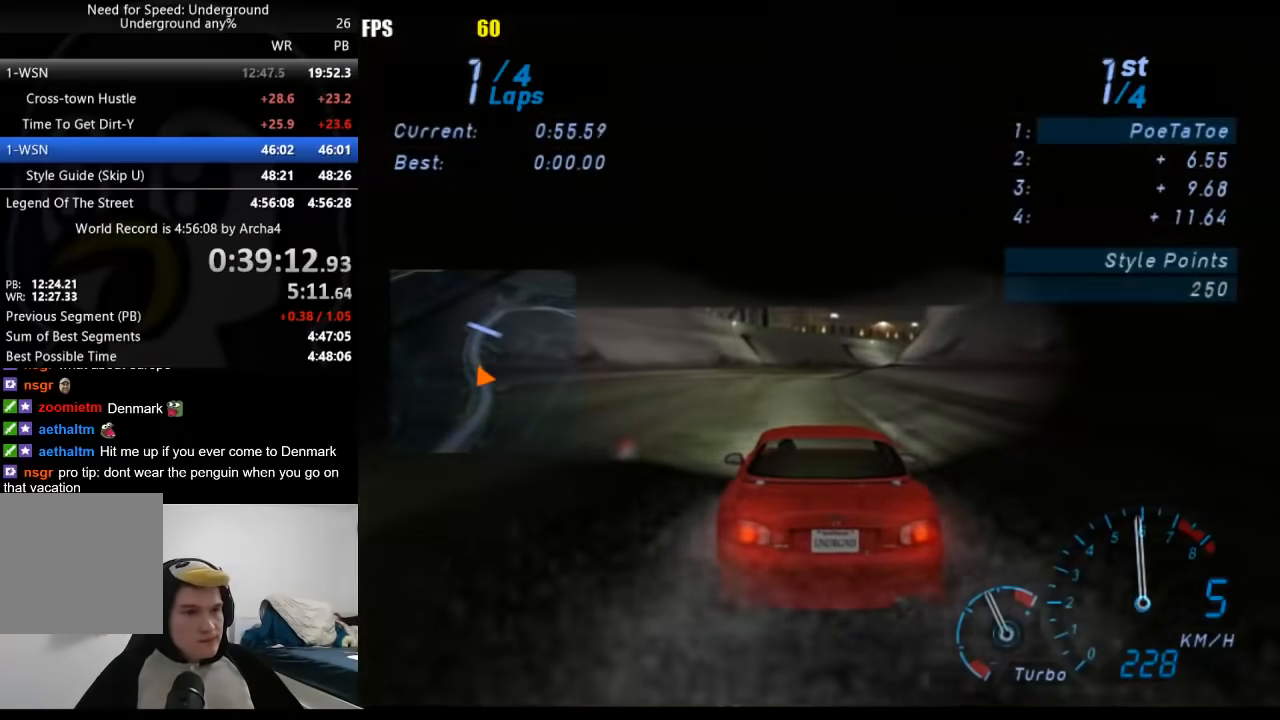
{"buttons": ["R2"], "left_stick": "center", "right_stick": "center", "events": []}
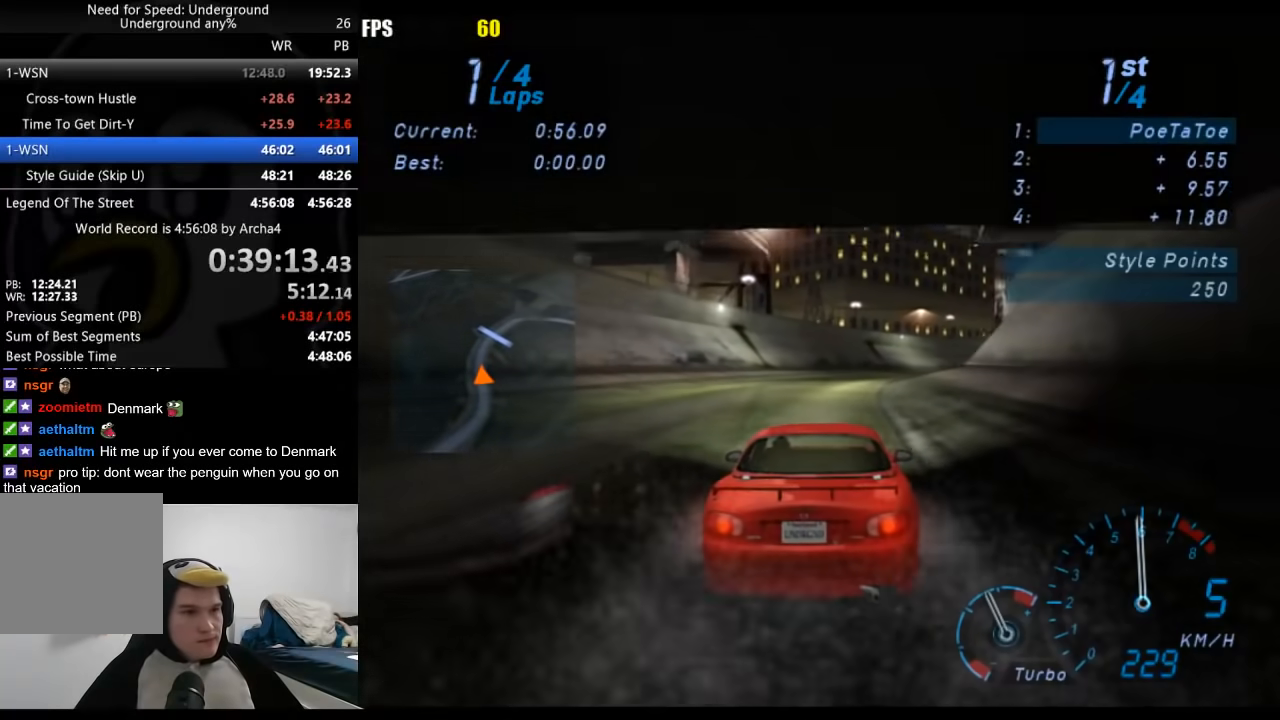
{"buttons": ["R2"], "left_stick": "center", "right_stick": "center", "events": []}
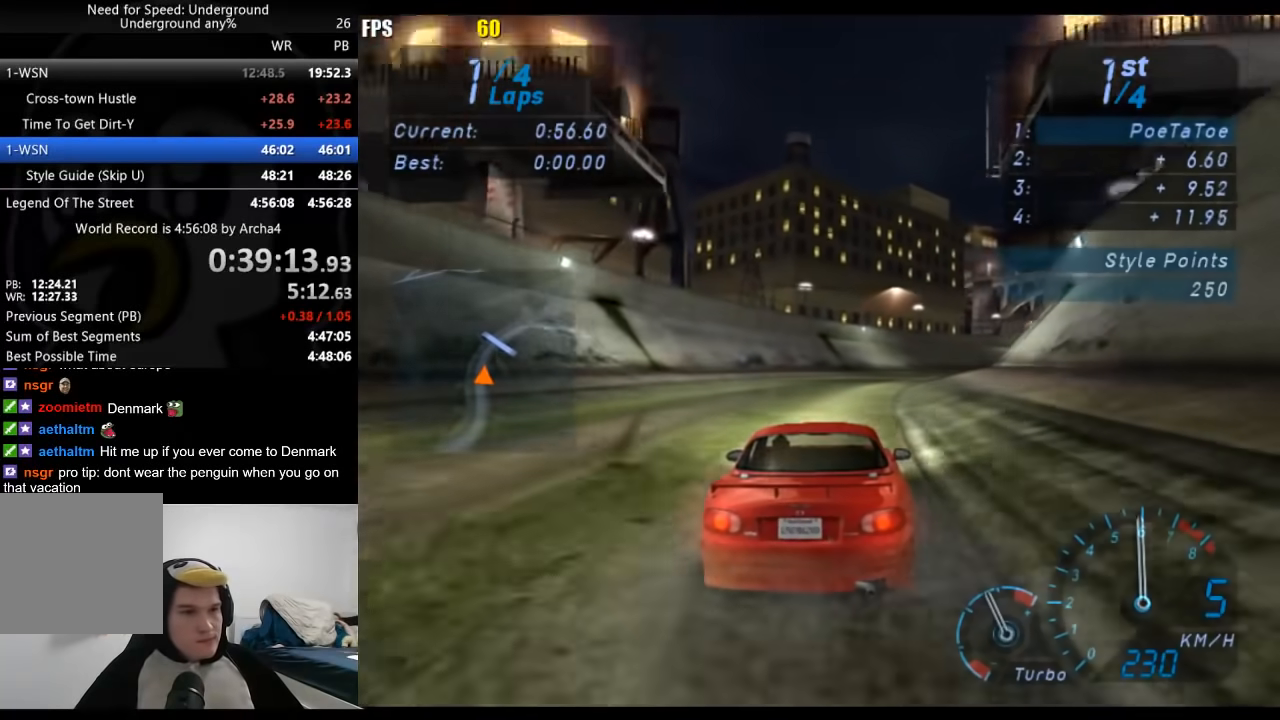
{"buttons": ["R2"], "left_stick": "center", "right_stick": "center", "events": []}
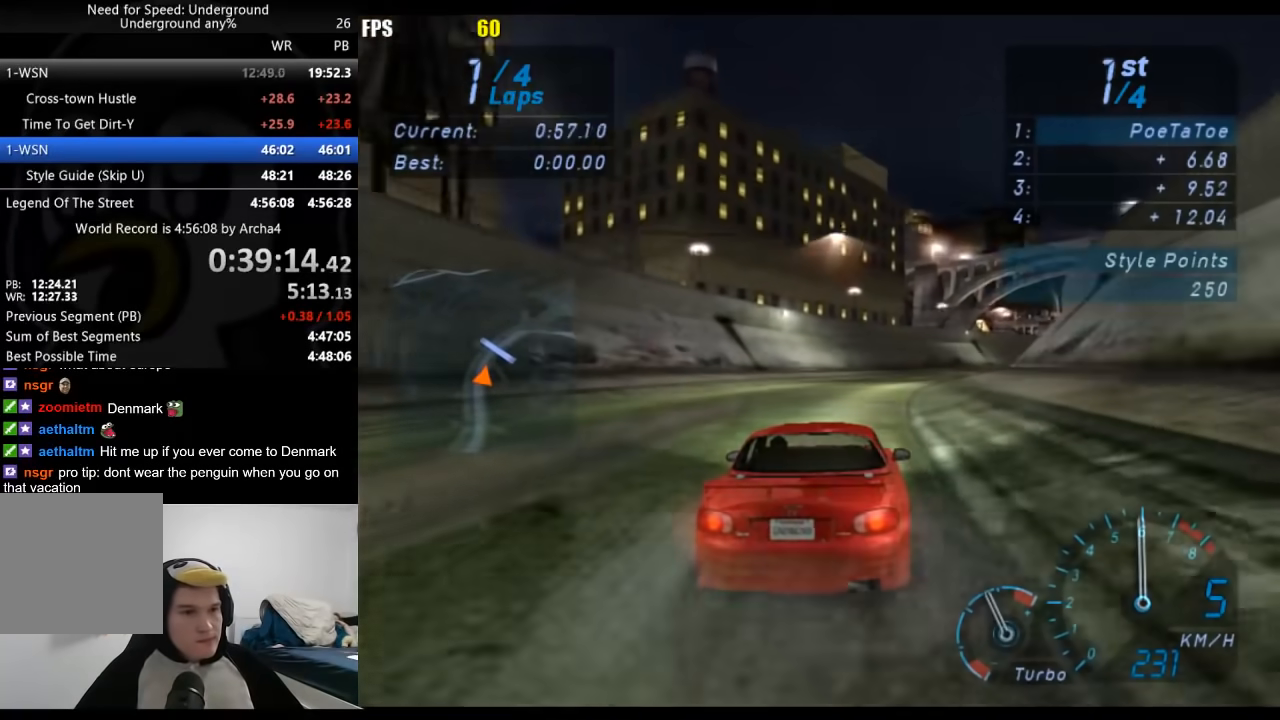
{"buttons": ["R2"], "left_stick": "center", "right_stick": "center", "events": []}
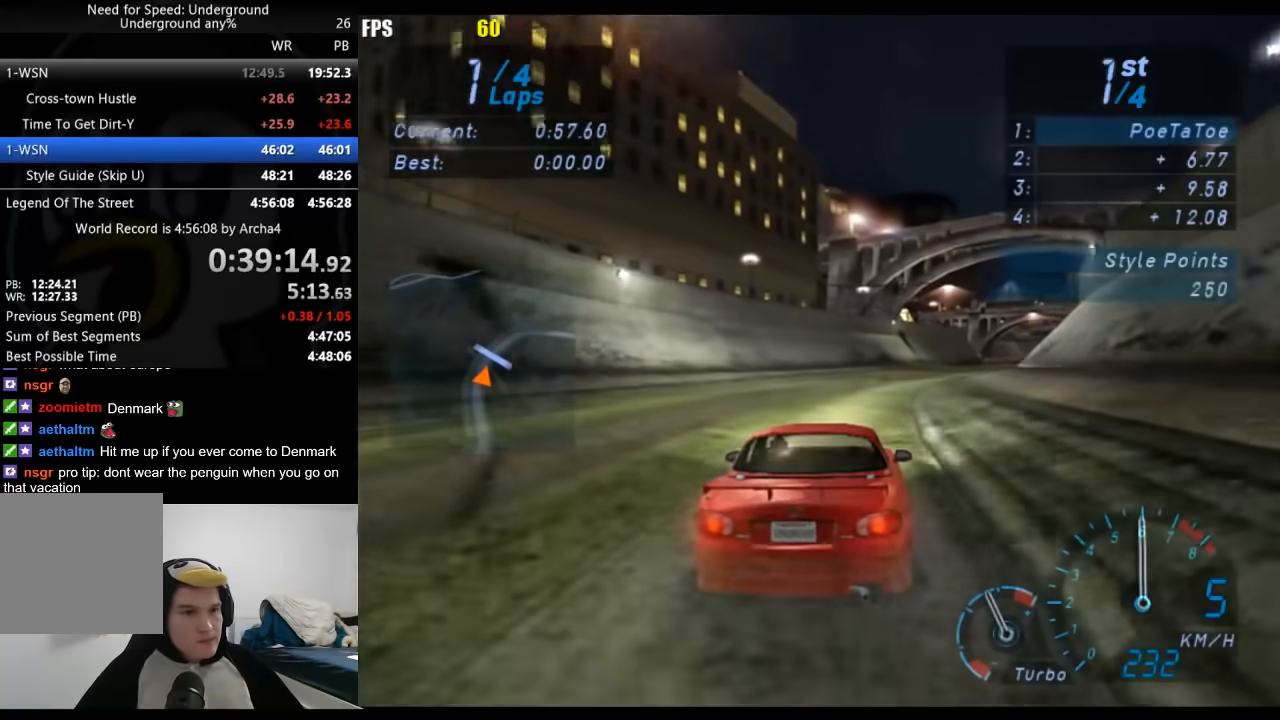
{"buttons": ["R2"], "left_stick": "center", "right_stick": "center", "events": []}
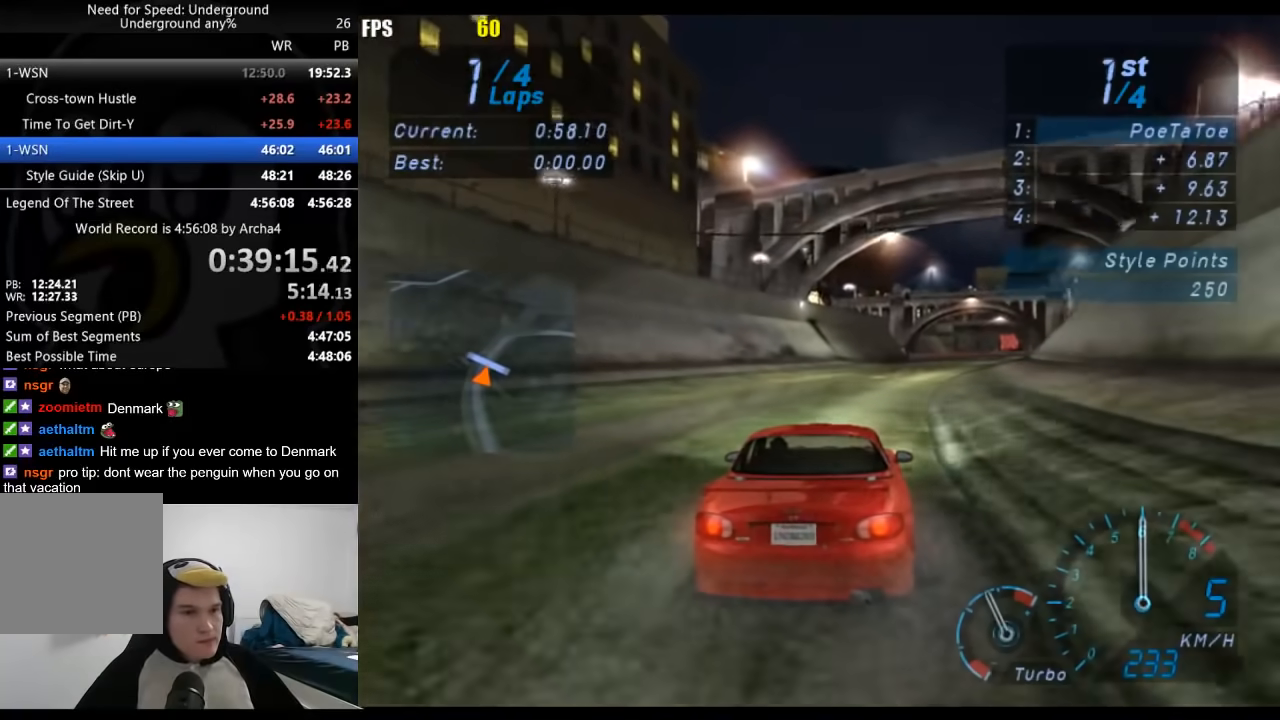
{"buttons": ["R2"], "left_stick": "center", "right_stick": "center", "events": []}
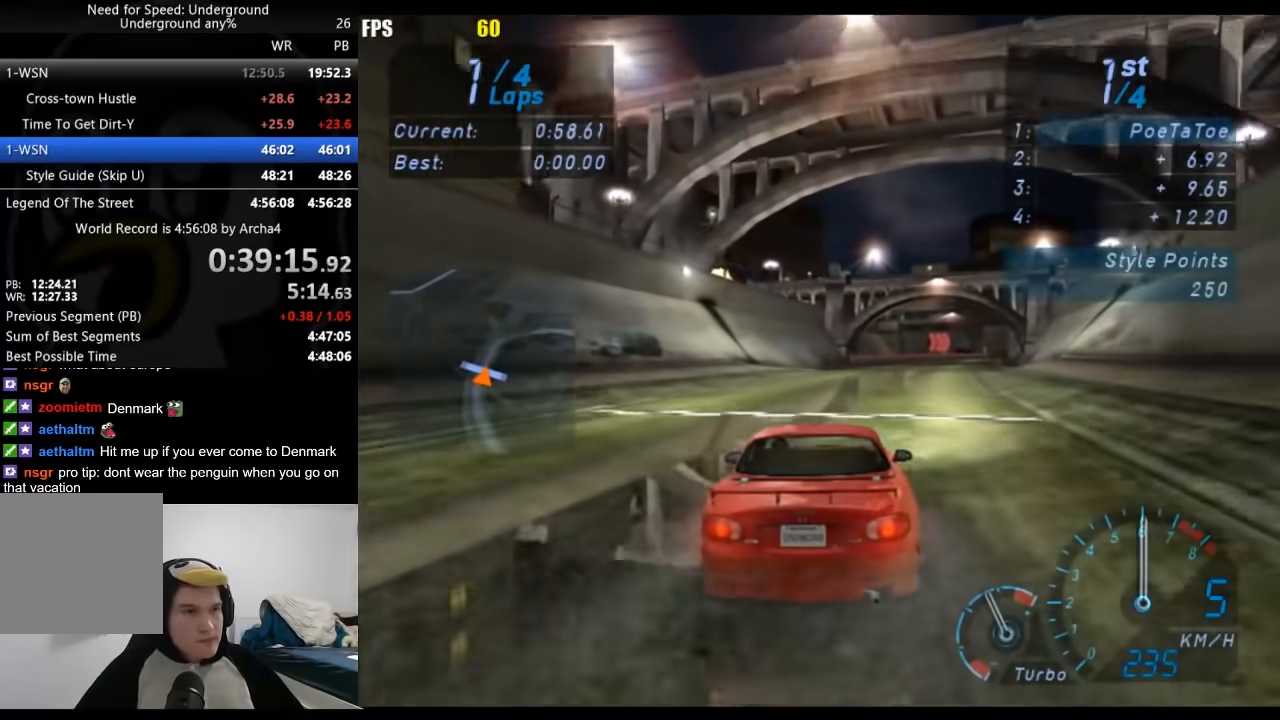
{"buttons": ["R2"], "left_stick": "right", "right_stick": "center", "events": [[183, "left_stick", "right"], [317, "left_stick", "center"], [450, "left_stick", "right"]]}
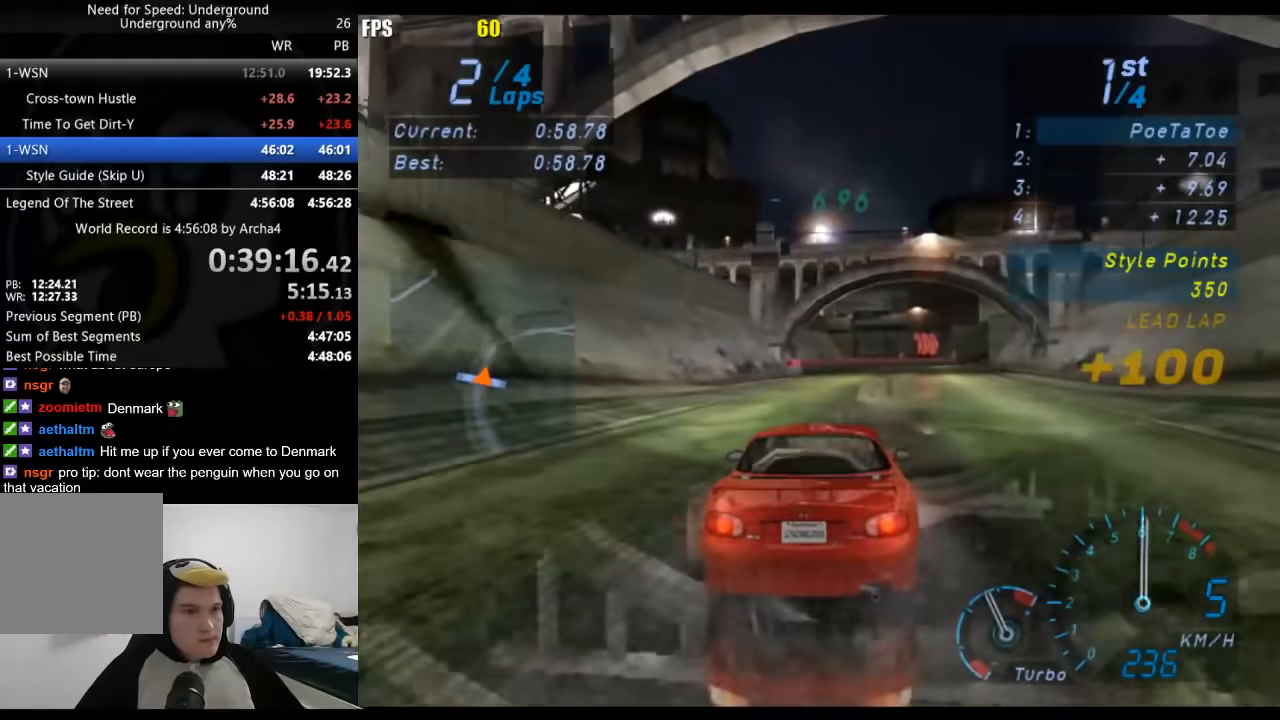
{"buttons": ["R2"], "left_stick": "right", "right_stick": "center", "events": [[67, "left_stick", "center"], [200, "left_stick", "right"], [317, "left_stick", "center"], [467, "left_stick", "right"]]}
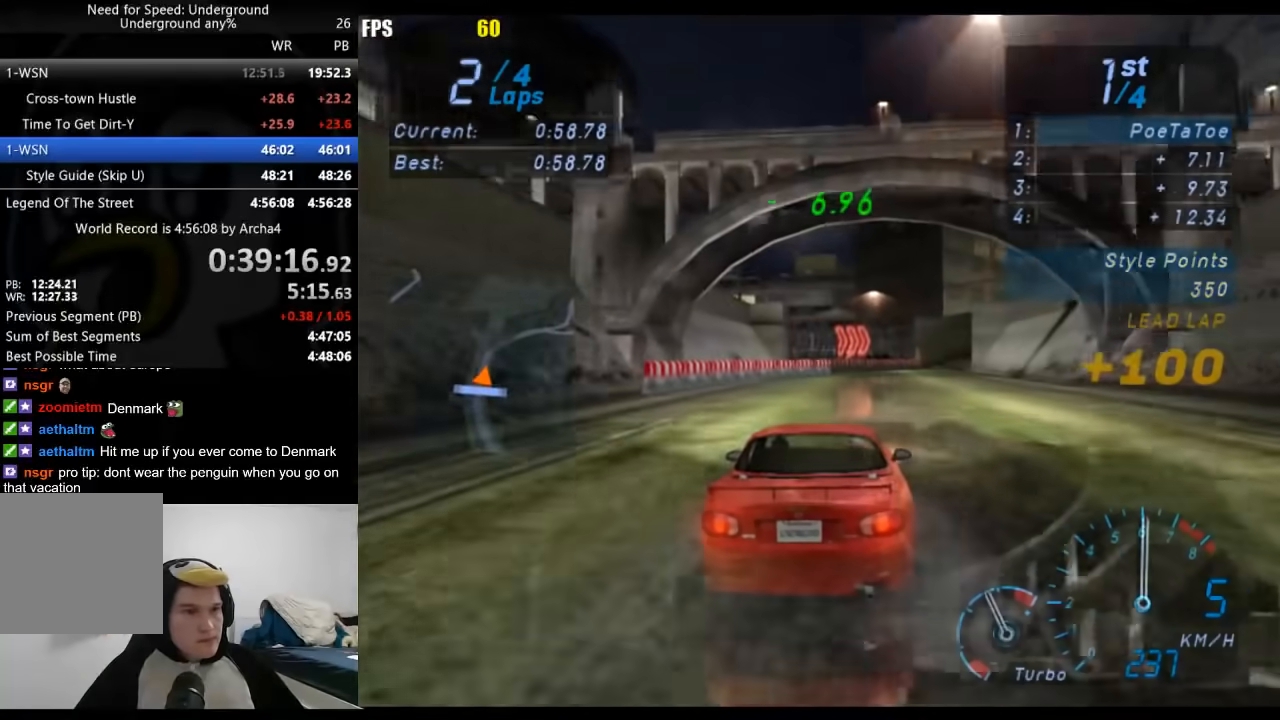
{"buttons": ["R2"], "left_stick": "right", "right_stick": "center", "events": [[67, "left_stick", "center"], [200, "left_stick", "right"], [350, "left_stick", "center"], [467, "left_stick", "right"]]}
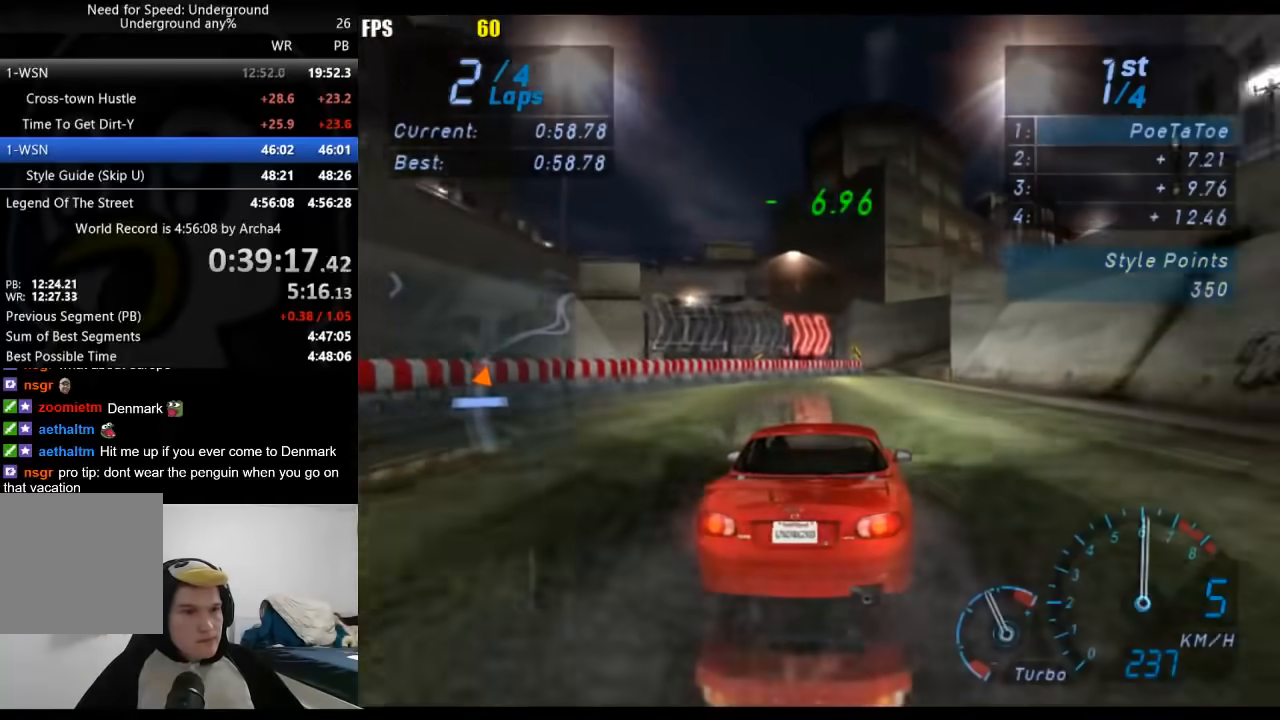
{"buttons": ["R2"], "left_stick": "right", "right_stick": "center", "events": [[117, "left_stick", "center"], [200, "left_stick", "right"], [350, "left_stick", "center"], [467, "left_stick", "right"]]}
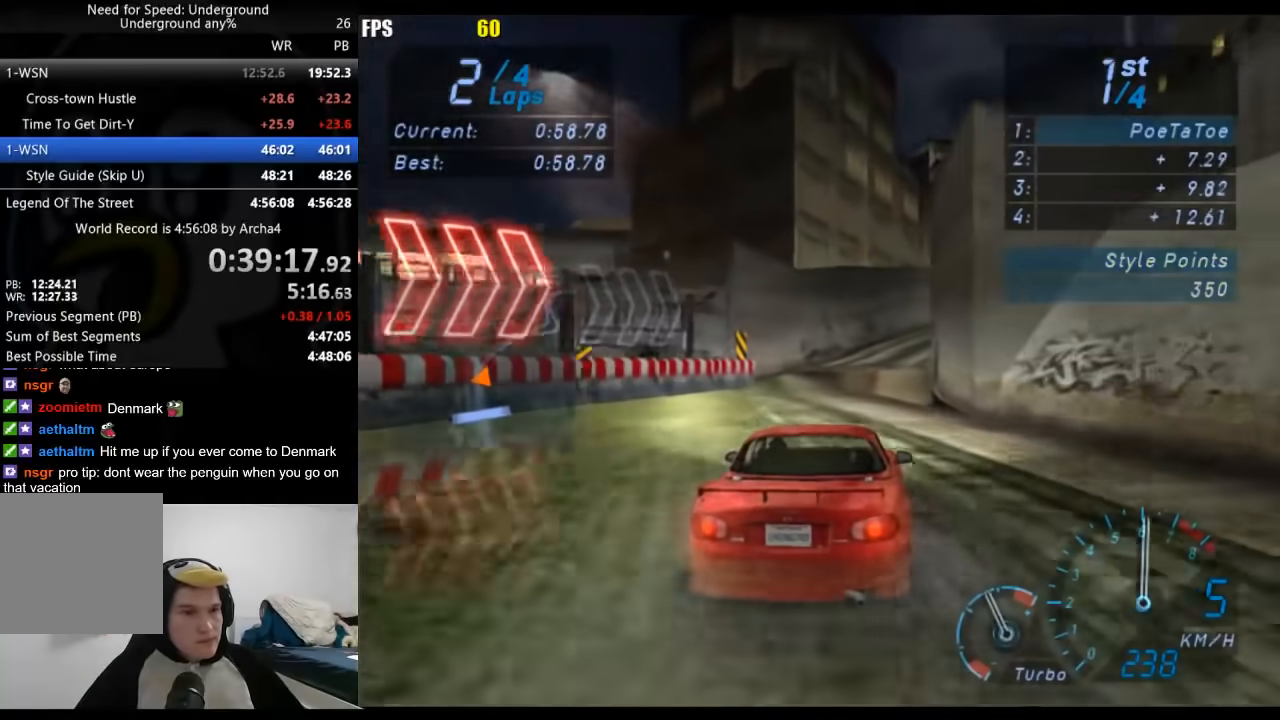
{"buttons": ["R2"], "left_stick": "right", "right_stick": "center", "events": [[133, "left_stick", "center"], [200, "left_stick", "right"], [350, "left_stick", "center"], [500, "left_stick", "right"]]}